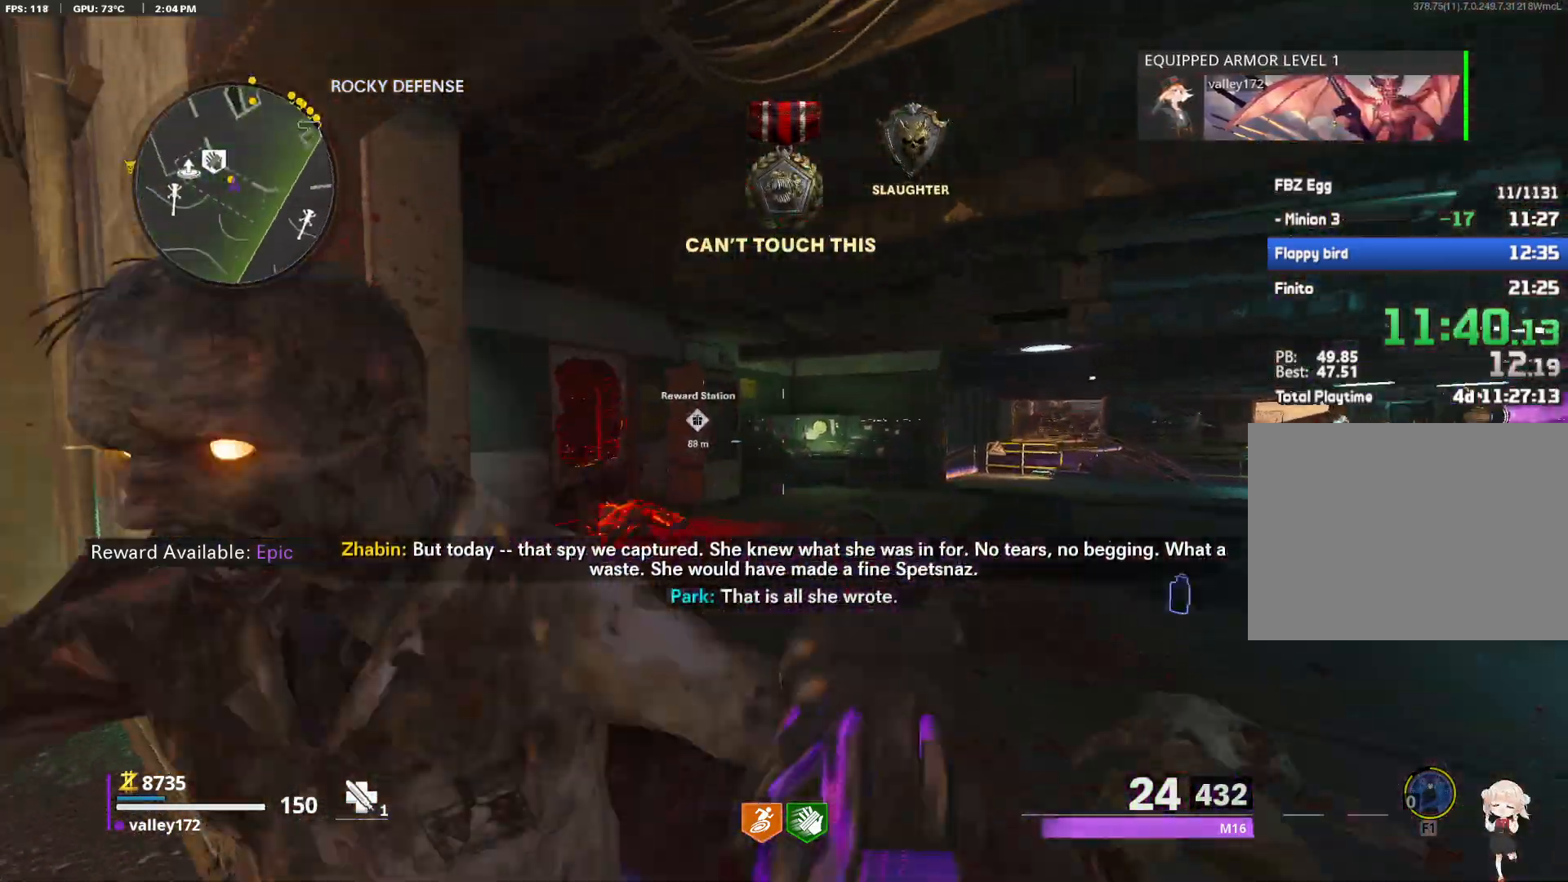
Gameplay with keyboard and mouse; each line is a JSON object with the keys and mouse buttons held at the frame after it. "events" lists presses ("down") and releases ("up") of "1", "2", "3", "4", "a", "alt", "ctrl", "d", "e", "end", "escape", "f", "f1", "minus", "q", "r", "s", "shift", "space", "tab", "up", "w", "x", "z", "mouse_left", "mouse_right", "mouse_wheel_up" and "mouse_wheel_down" between this image and that frame as [ms after this image, input, new state], when the widget could be followed in between. "mouse_left", "mouse_right", "mouse_wheel_up", "mouse_wheel_down" = the "left", "right", "wheel_up", "wheel_down" buttons of the "mouse" list. No other keys are recorded. Not read: c mouse_move.
{"keys": [], "mouse": ["left", "right"], "events": [[167, "mouse_left", "down"], [167, "s", "down"], [317, "mouse_left", "up"], [317, "s", "up"], [400, "mouse_left", "down"]]}
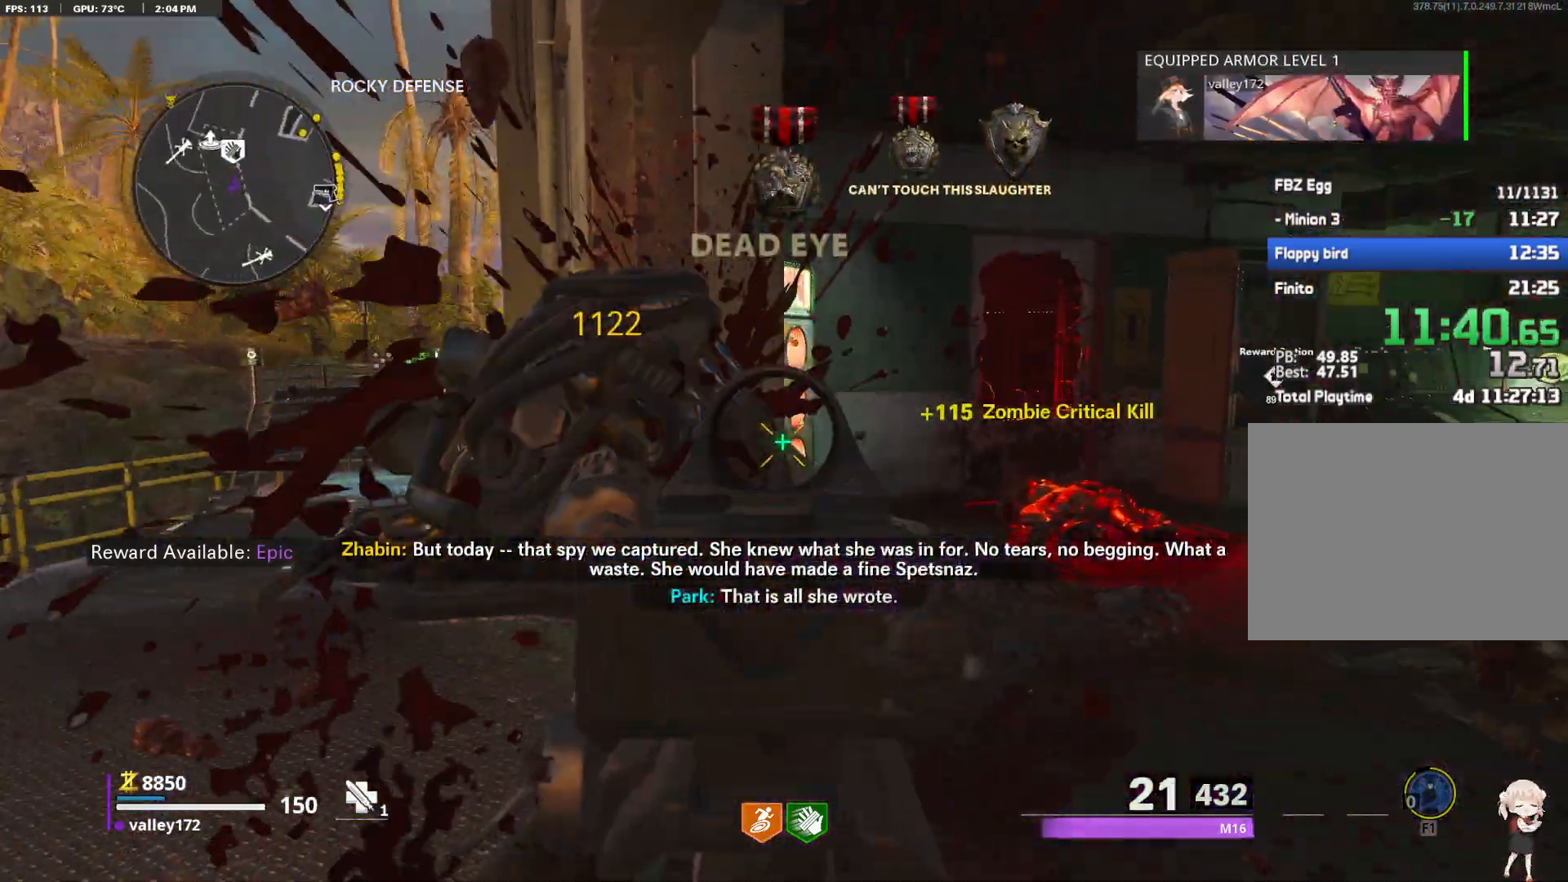
{"keys": ["d", "shift", "w"], "mouse": [], "events": [[50, "mouse_left", "up"], [133, "mouse_left", "down"], [133, "mouse_right", "up"], [133, "r", "down"], [183, "w", "down"], [233, "mouse_left", "up"], [233, "r", "up"], [233, "shift", "down"], [417, "d", "down"]]}
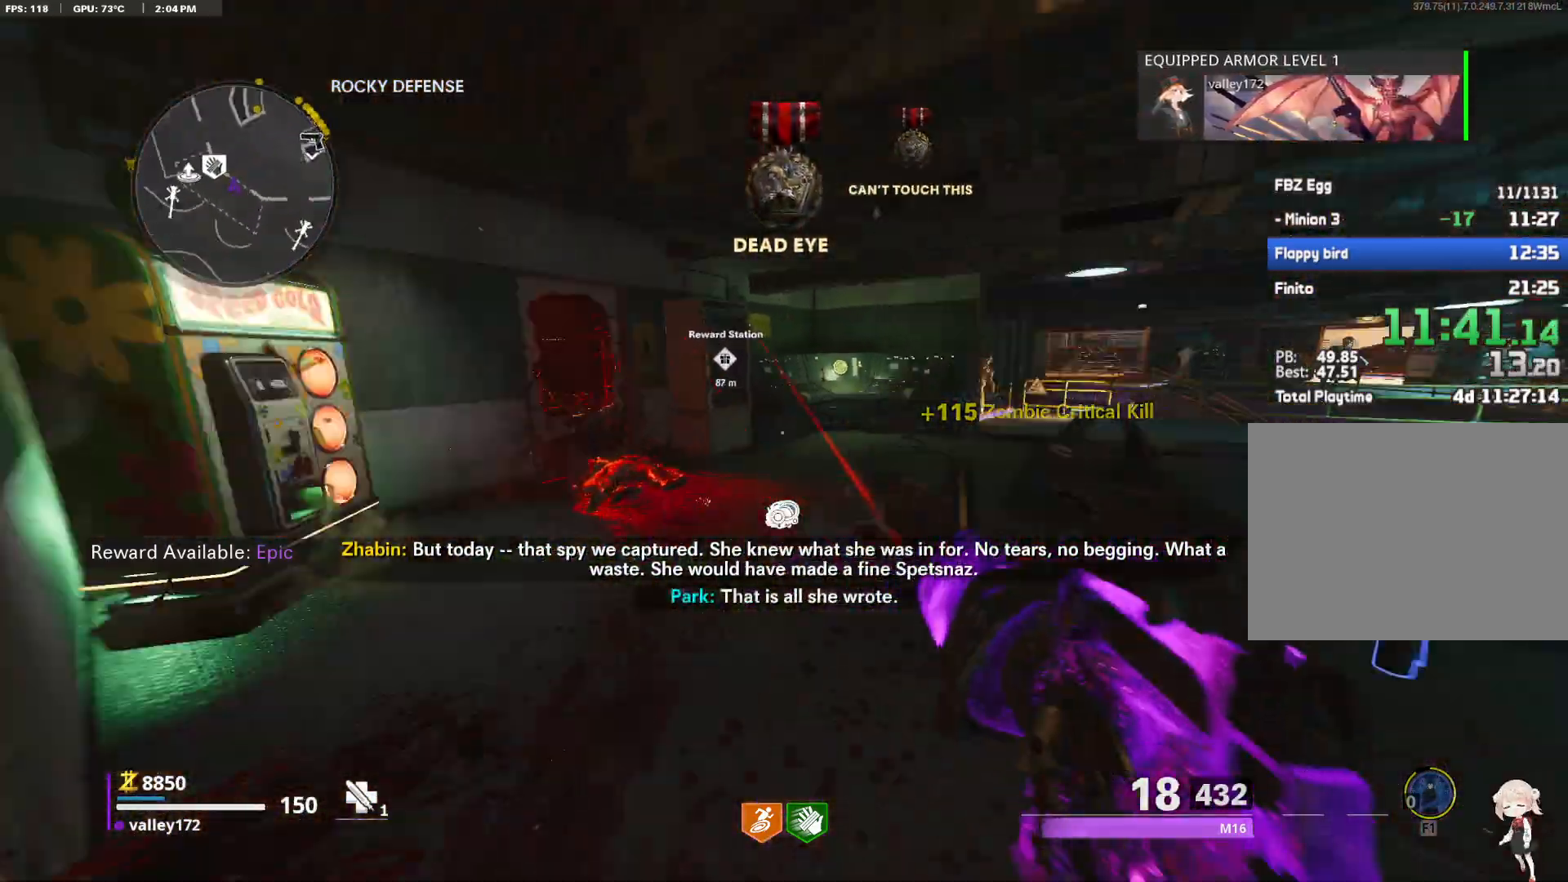
{"keys": ["shift", "w"], "mouse": []}
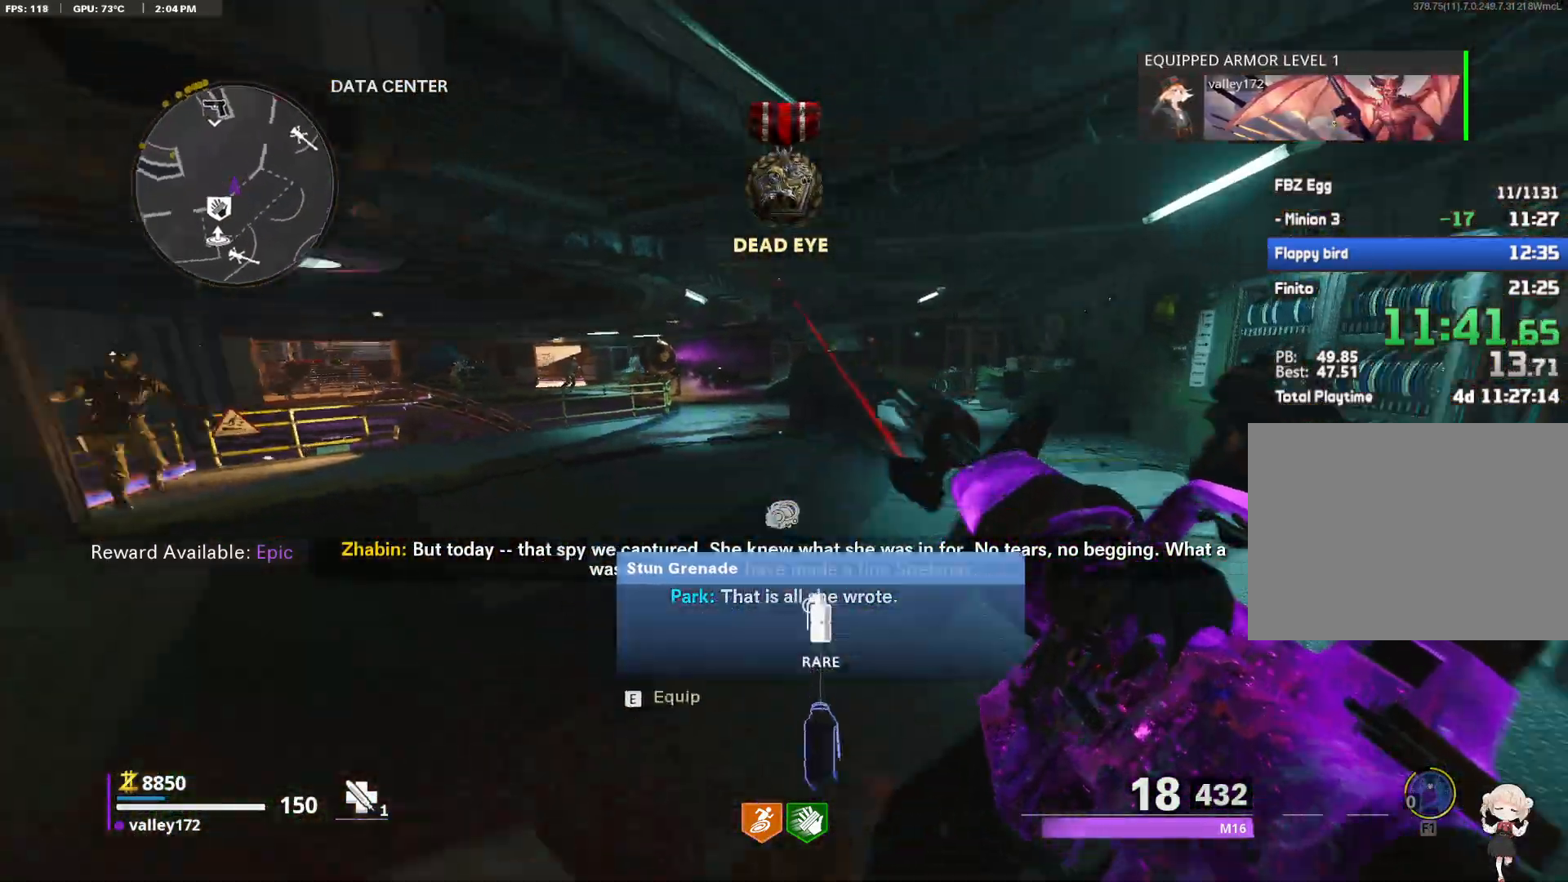
{"keys": ["shift", "w"], "mouse": ["right"]}
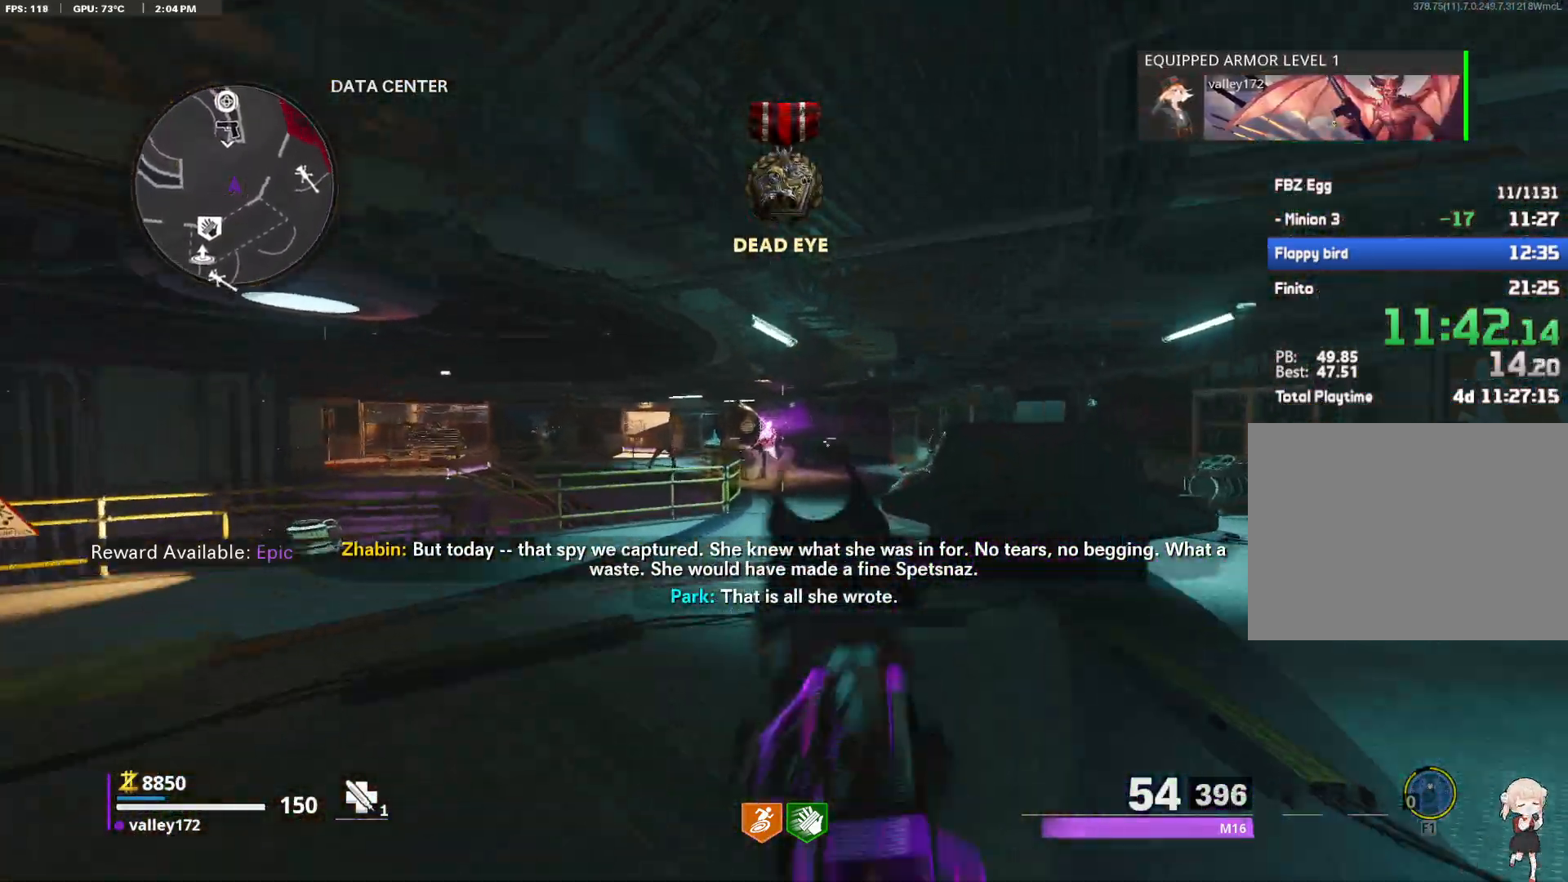
{"keys": [], "mouse": ["left", "right"], "events": [[50, "shift", "up"], [100, "w", "up"], [183, "d", "down"], [233, "d", "up"], [283, "mouse_left", "down"], [383, "mouse_left", "up"], [467, "mouse_left", "down"]]}
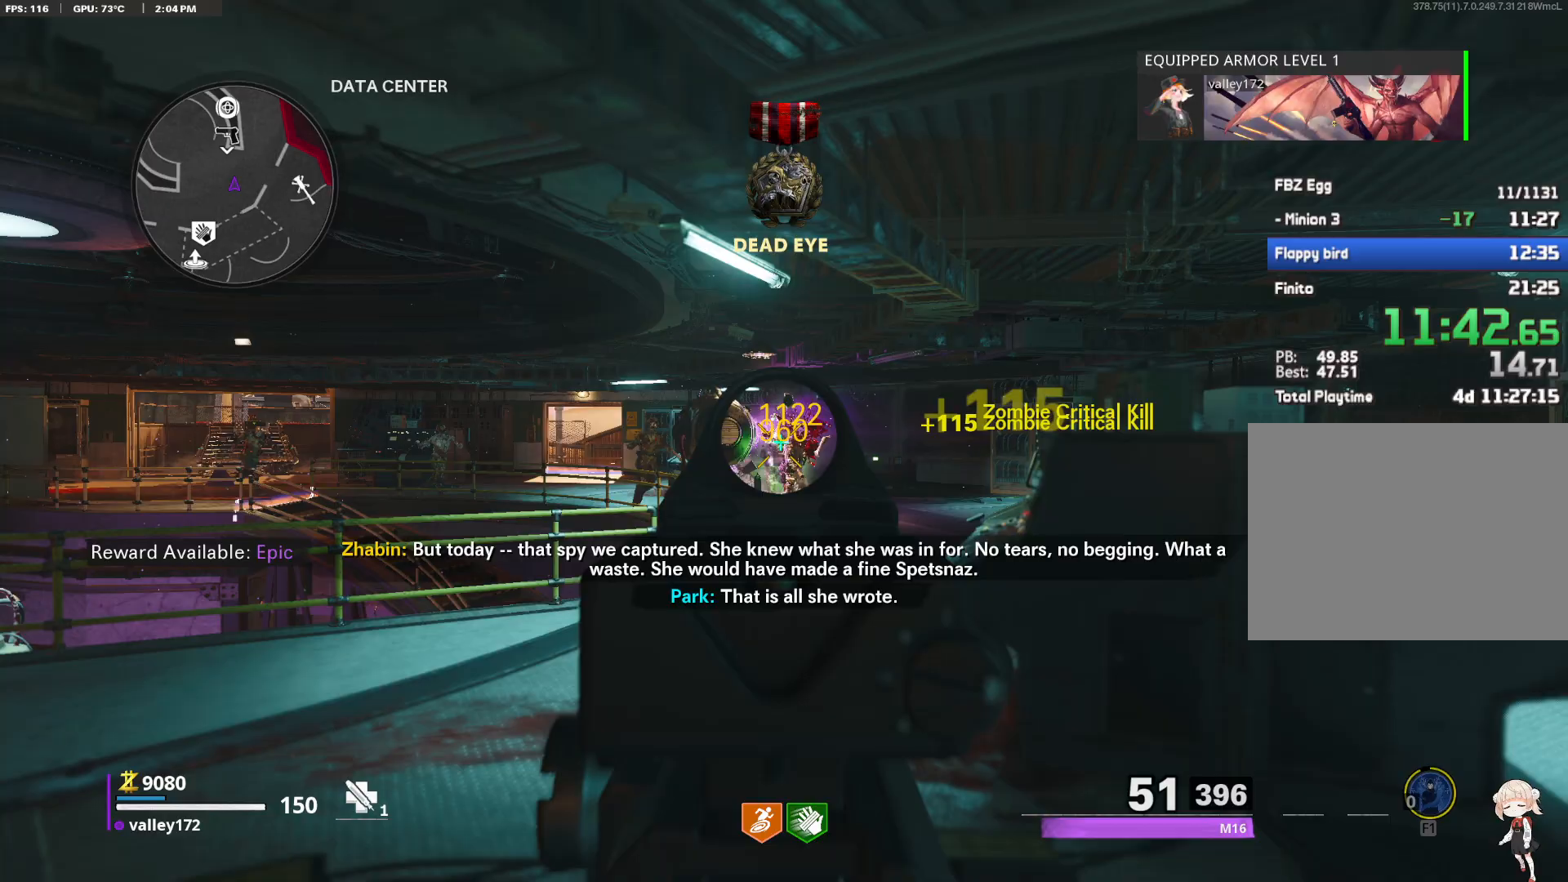
{"keys": ["a", "s"], "mouse": ["left", "right"], "events": [[67, "mouse_left", "up"], [67, "s", "down"], [150, "mouse_left", "down"], [250, "mouse_left", "up"], [300, "mouse_left", "down"], [383, "mouse_left", "up"], [433, "a", "down"], [483, "mouse_left", "down"]]}
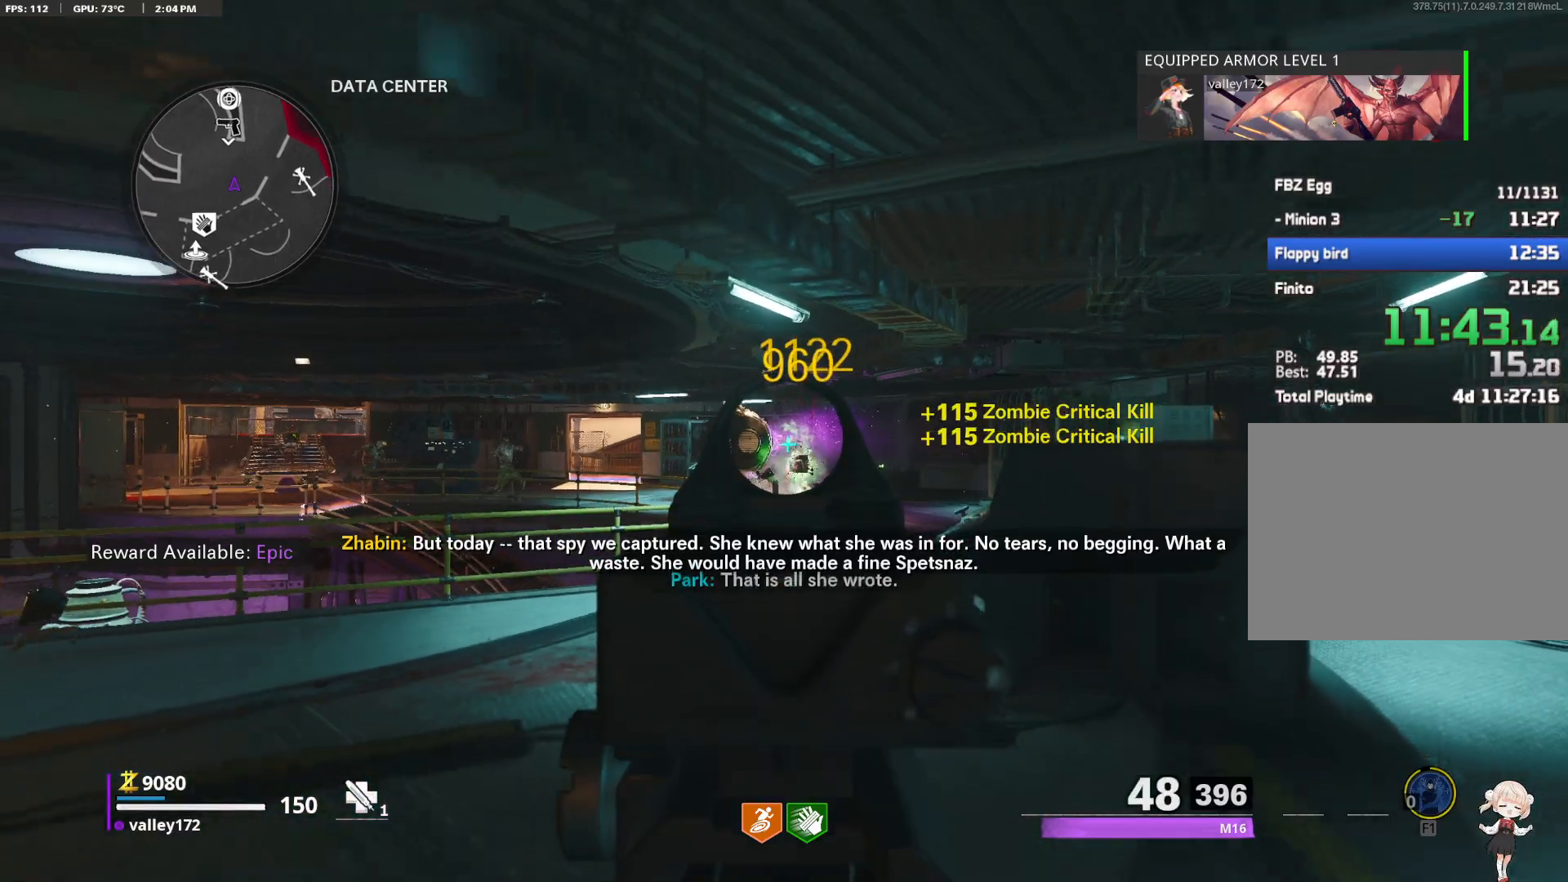
{"keys": [], "mouse": ["right"]}